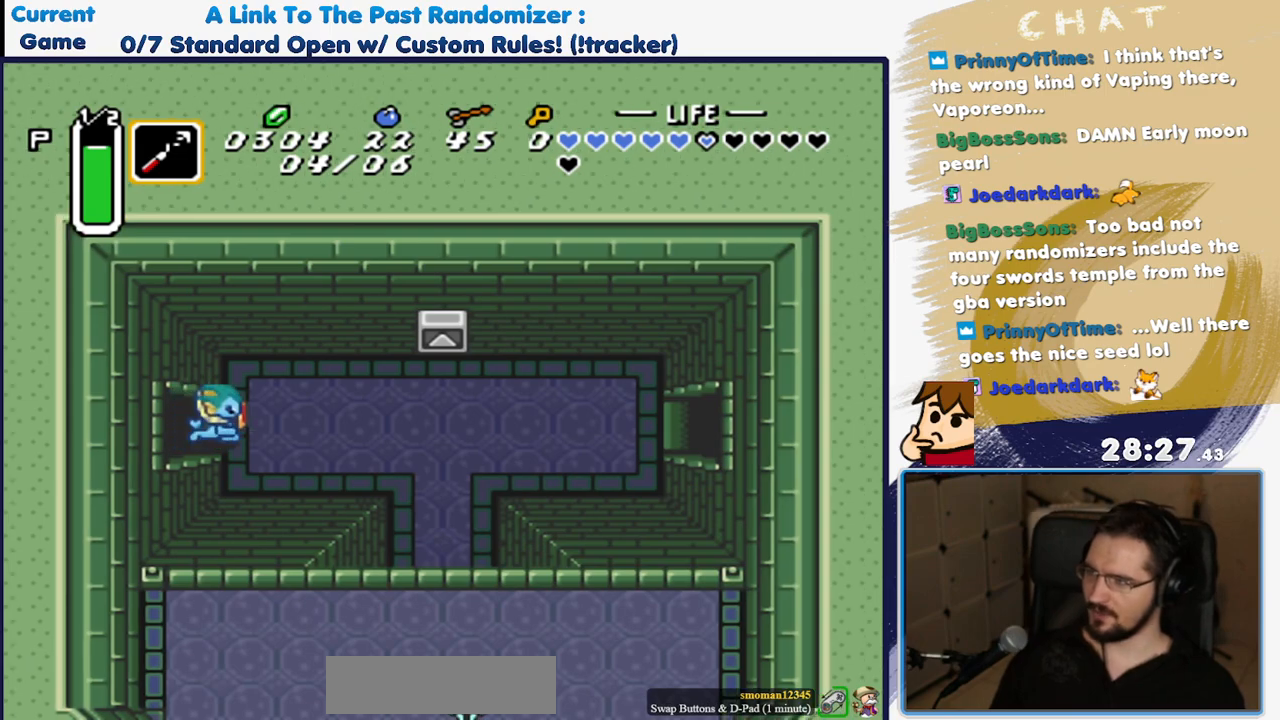
Gameplay with a controller (Nintendo layout); each line is a JSON object with the inputs held at the frame after it. "events" lists button and stick changes between this image and that frame as [ms after this image, input, new state], when the widget could be followed in between. Not read: L3 R3.
{"buttons": ["A"], "events": []}
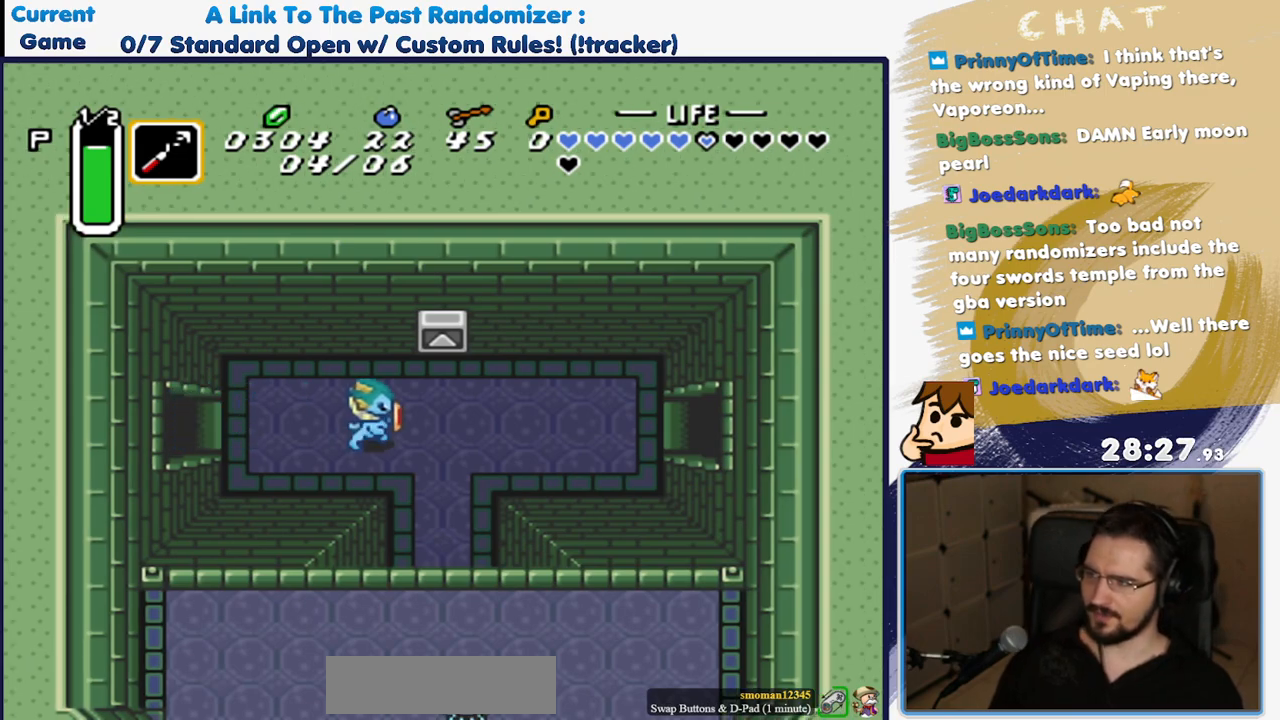
{"buttons": ["DPAD_RIGHT"], "events": [[83, "A", "up"], [100, "DPAD_RIGHT", "down"]]}
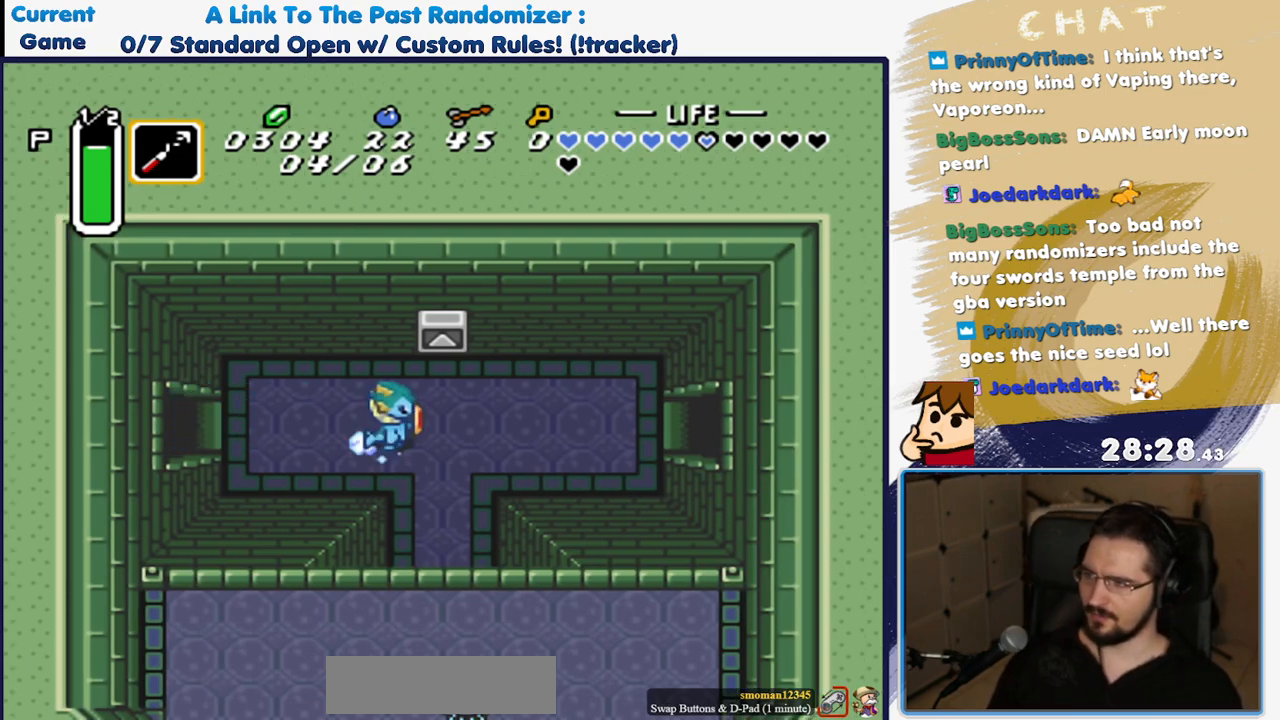
{"buttons": ["DPAD_RIGHT"], "events": []}
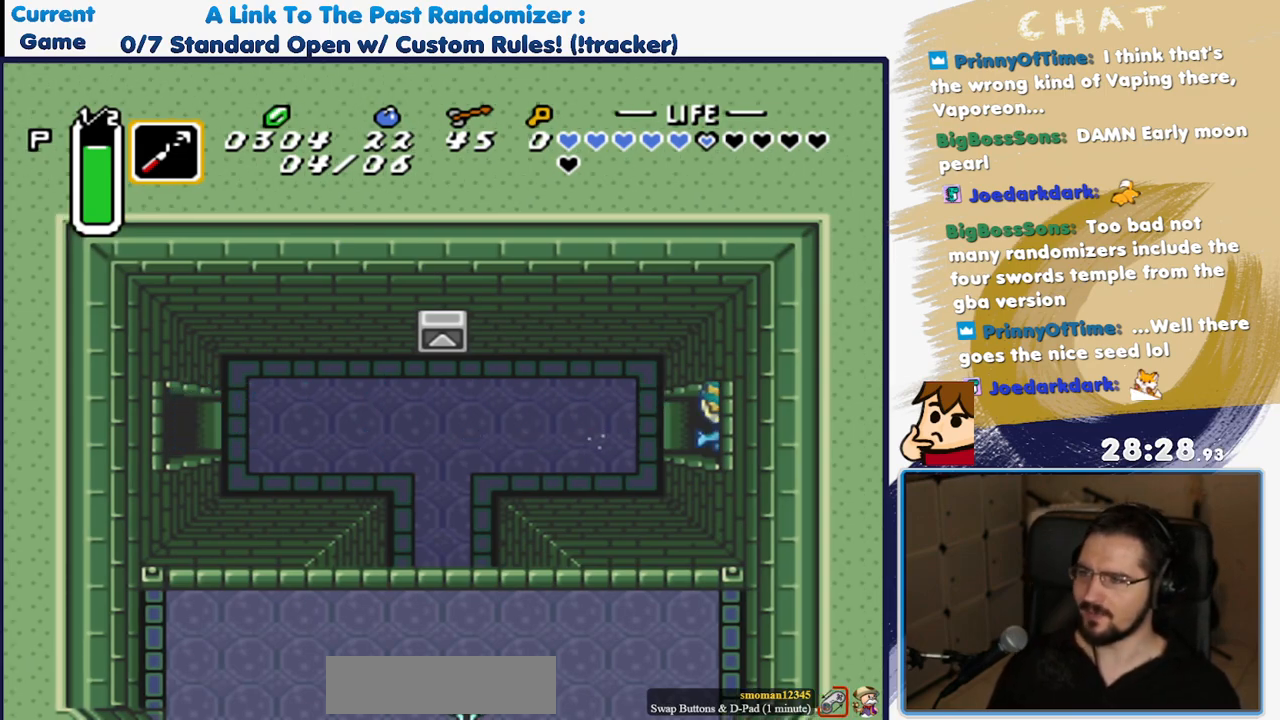
{"buttons": [], "events": [[67, "DPAD_RIGHT", "up"]]}
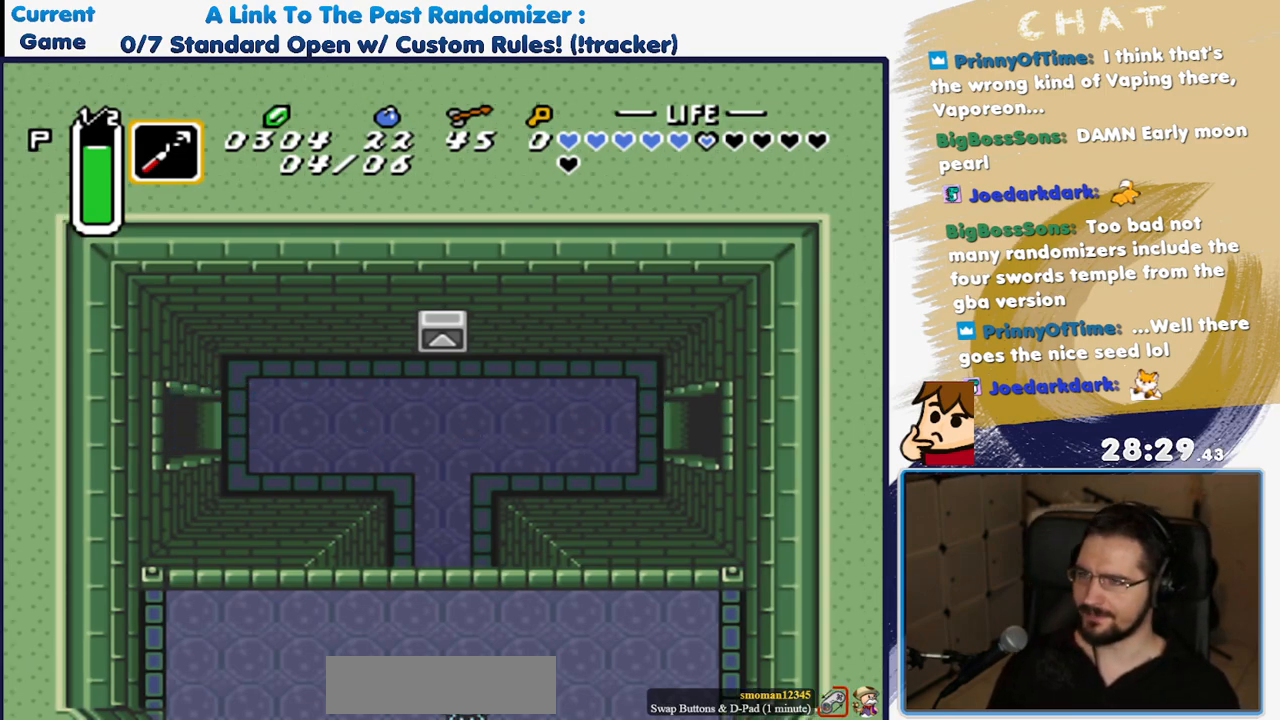
{"buttons": [], "events": []}
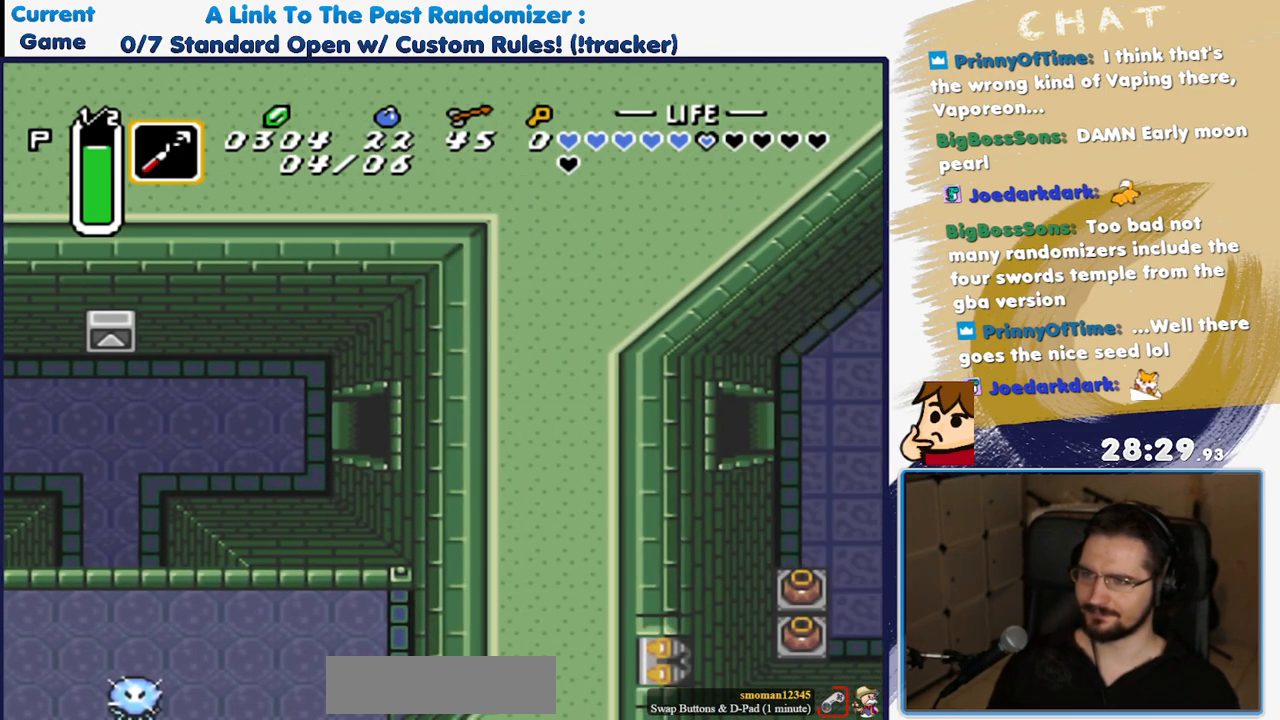
{"buttons": [], "events": []}
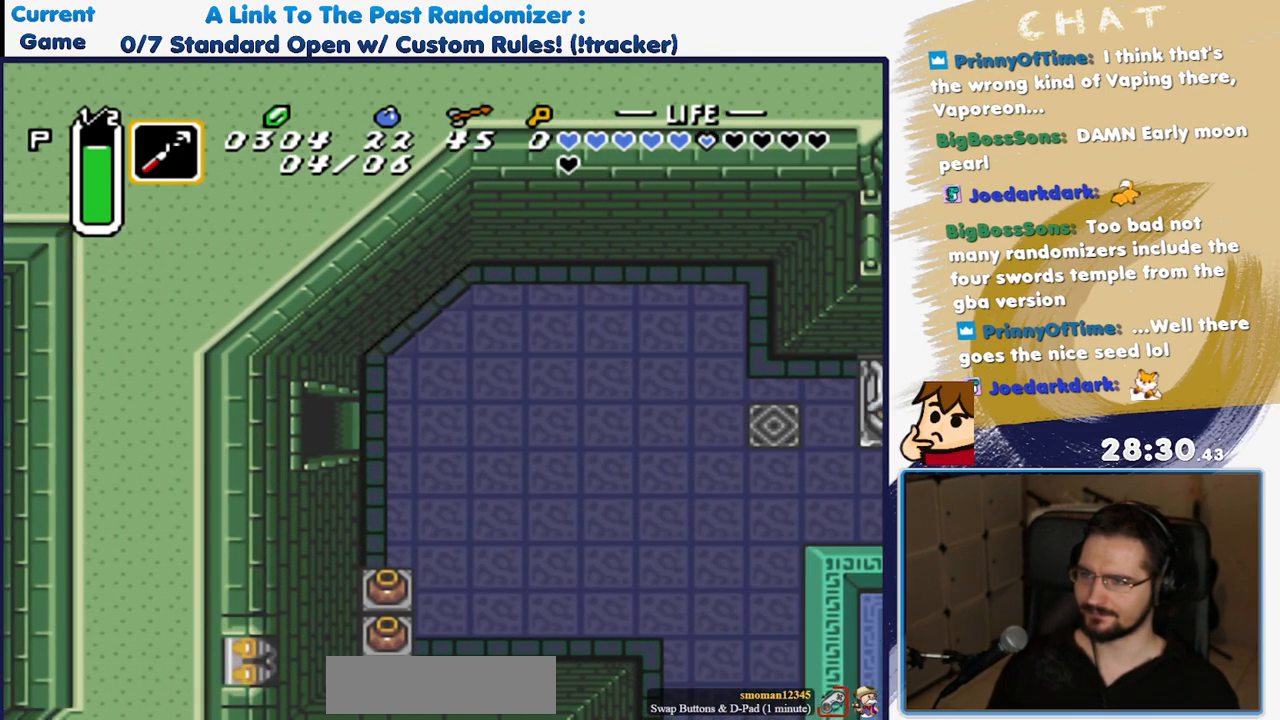
{"buttons": [], "events": []}
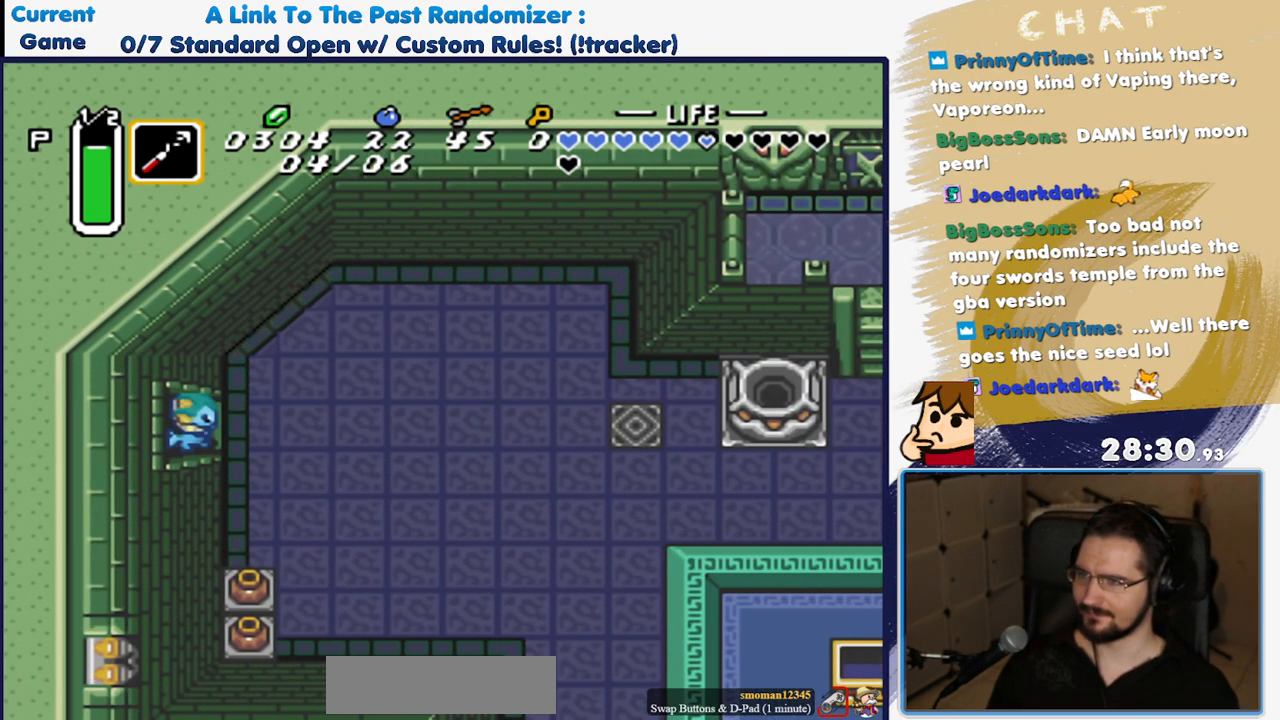
{"buttons": ["A", "B"], "events": [[67, "B", "down"], [217, "A", "down"], [233, "B", "up"], [383, "B", "down"]]}
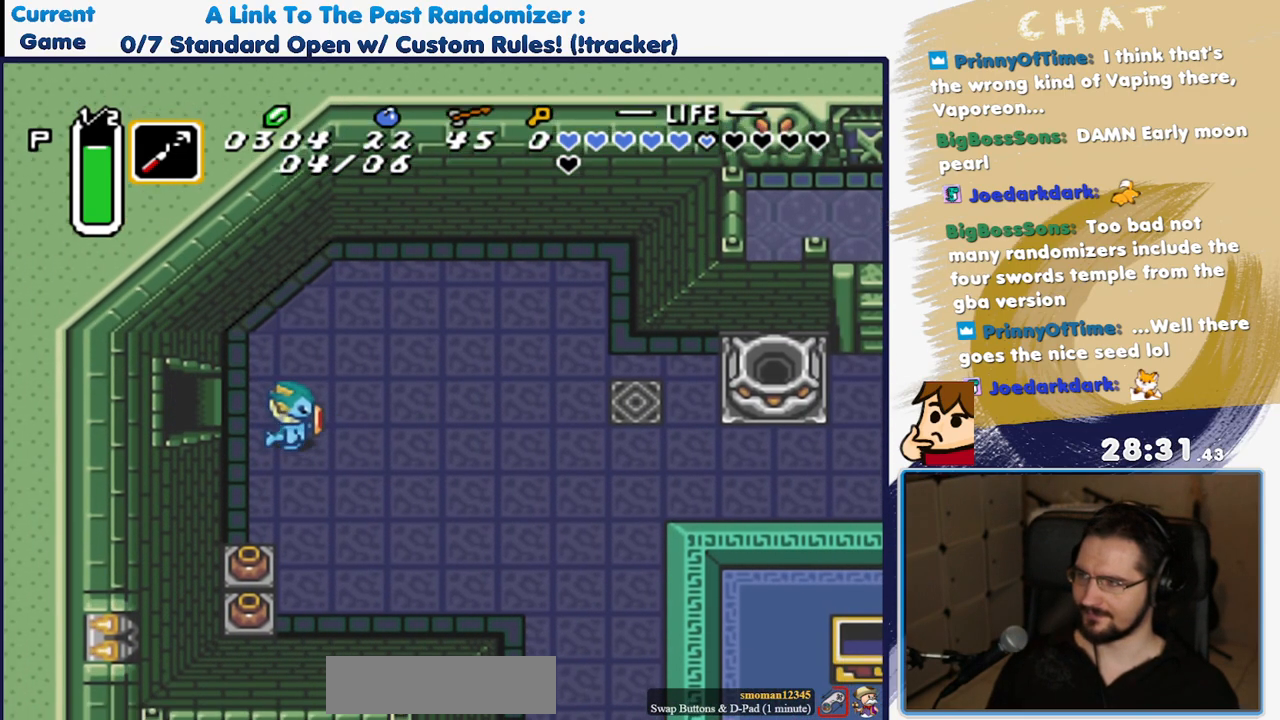
{"buttons": ["DPAD_RIGHT"], "events": [[100, "B", "up"], [200, "A", "up"], [200, "DPAD_RIGHT", "down"]]}
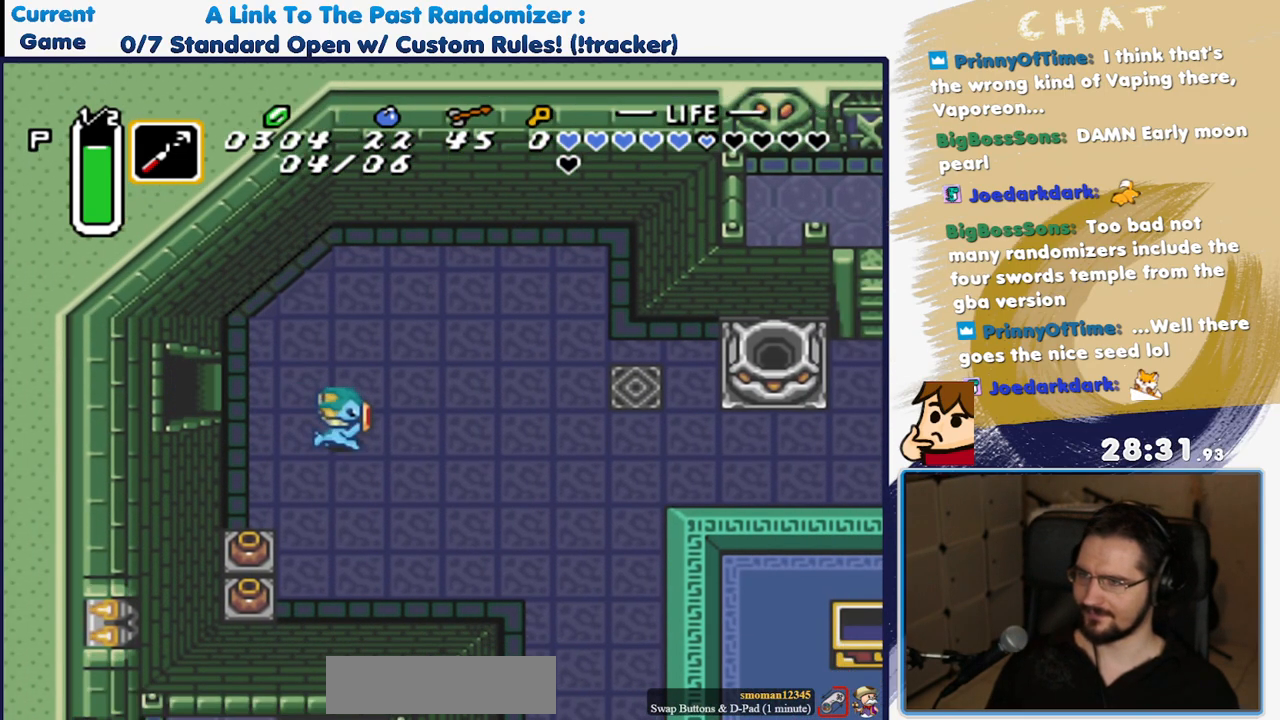
{"buttons": ["DPAD_RIGHT"], "events": []}
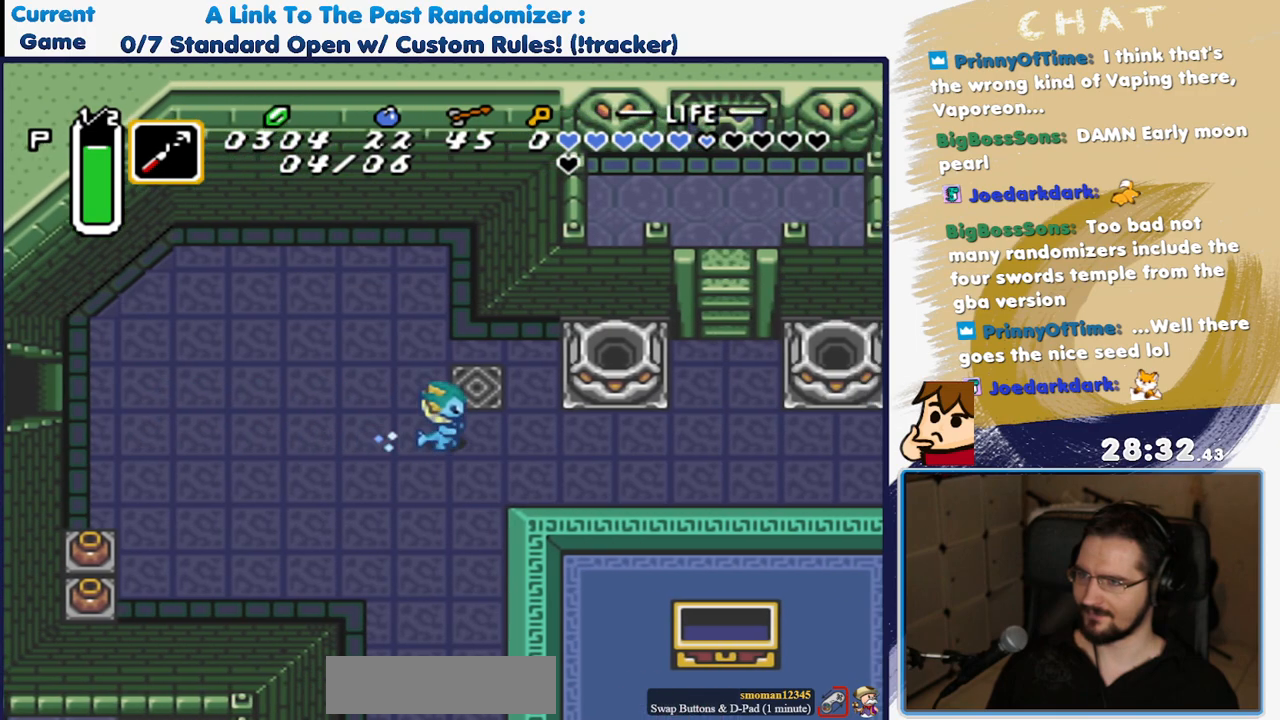
{"buttons": ["X"], "events": [[267, "DPAD_RIGHT", "up"], [383, "X", "down"]]}
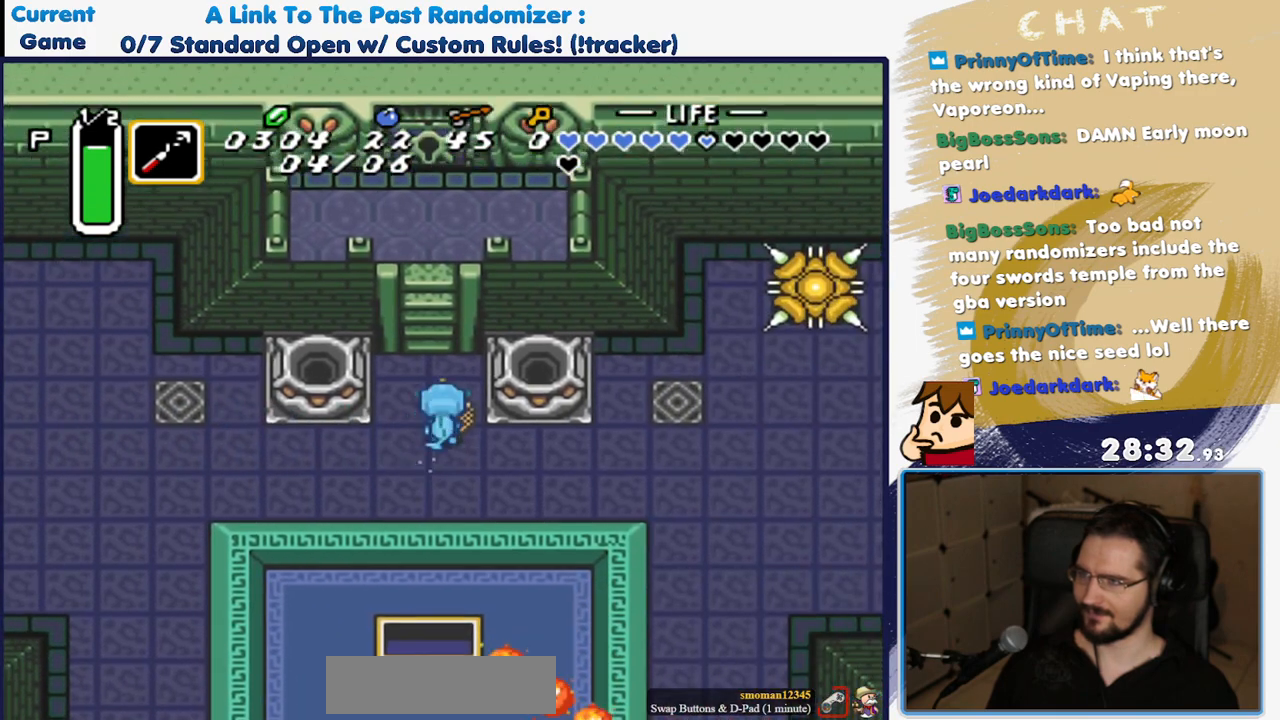
{"buttons": ["X"], "events": []}
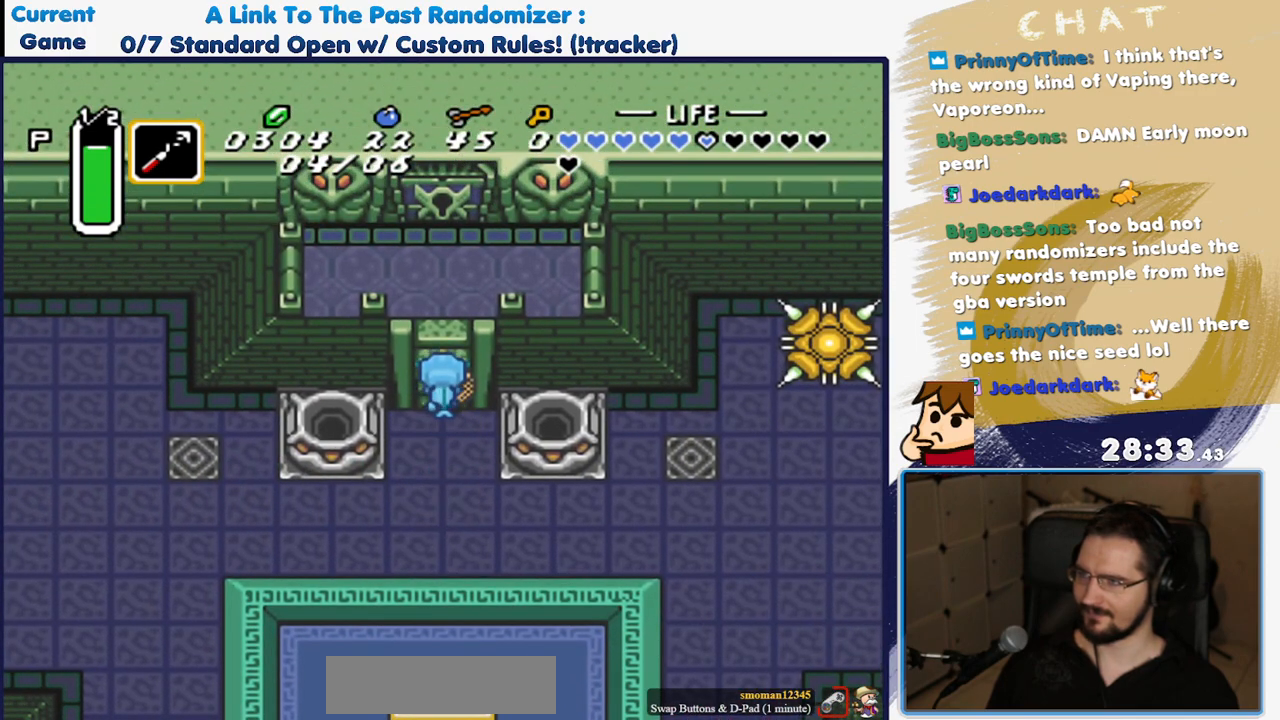
{"buttons": ["X"], "events": []}
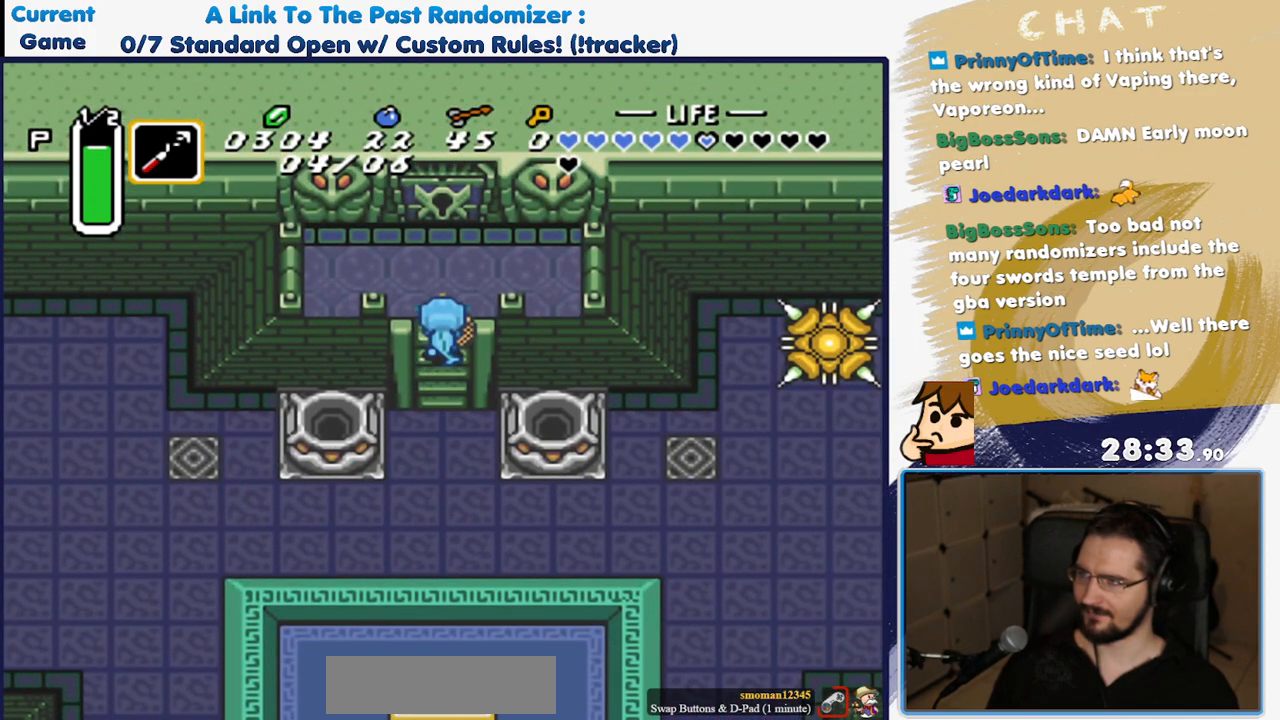
{"buttons": ["X"], "events": []}
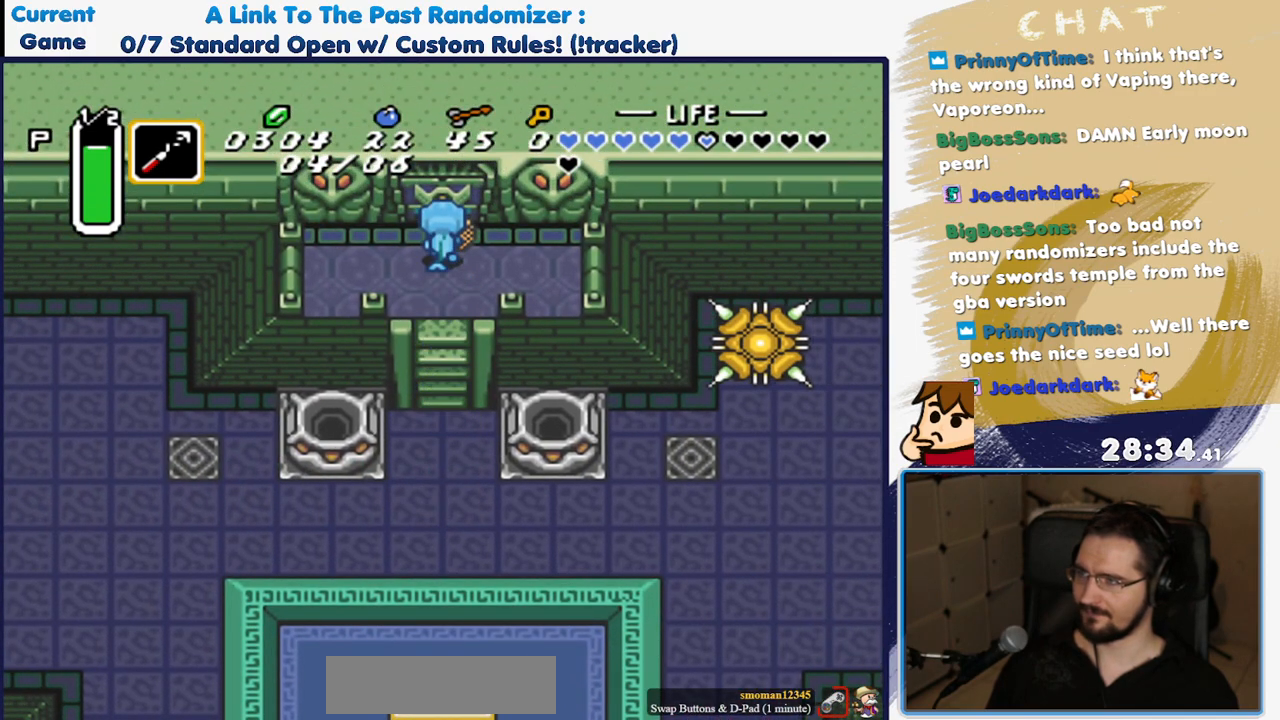
{"buttons": ["X"], "events": []}
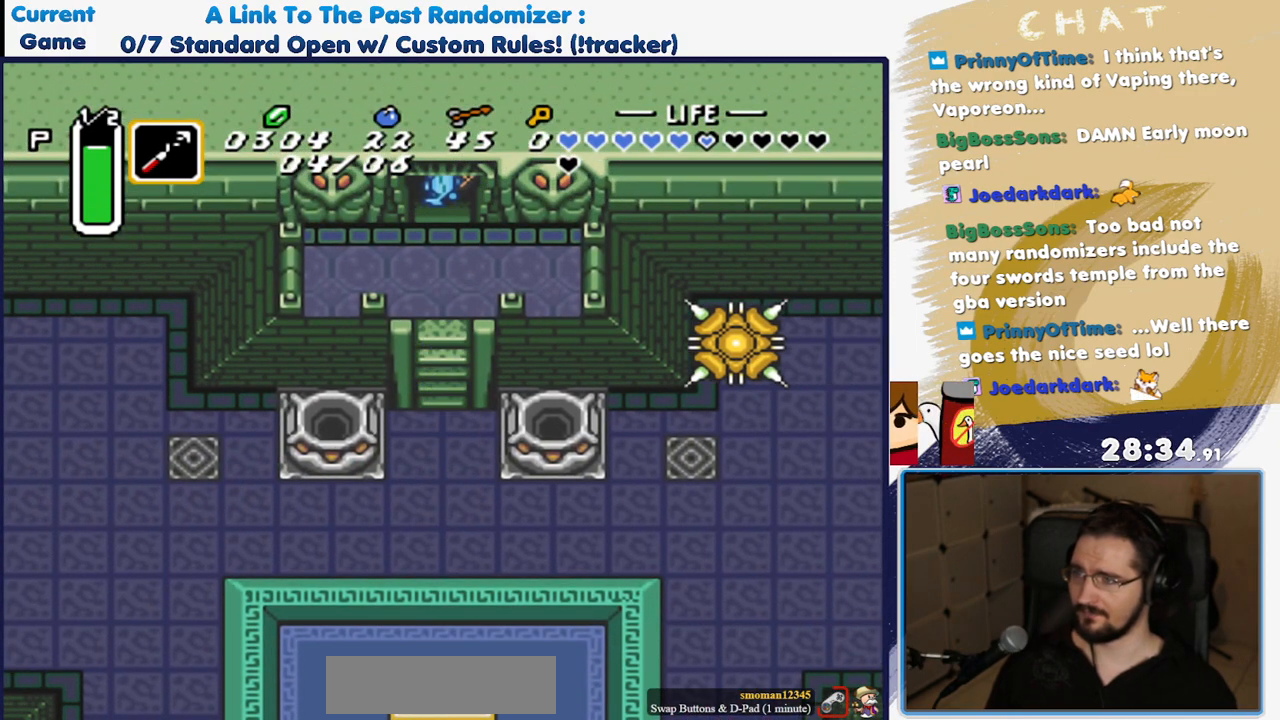
{"buttons": [], "events": [[367, "X", "up"]]}
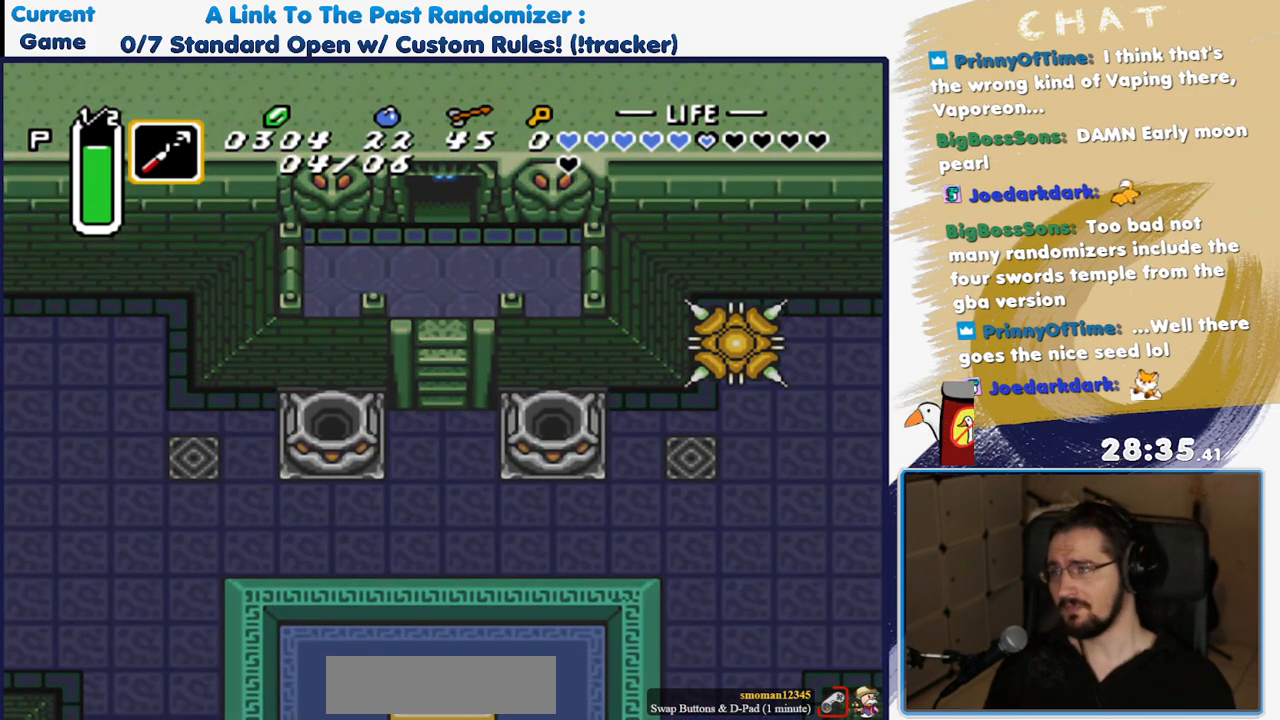
{"buttons": [], "events": []}
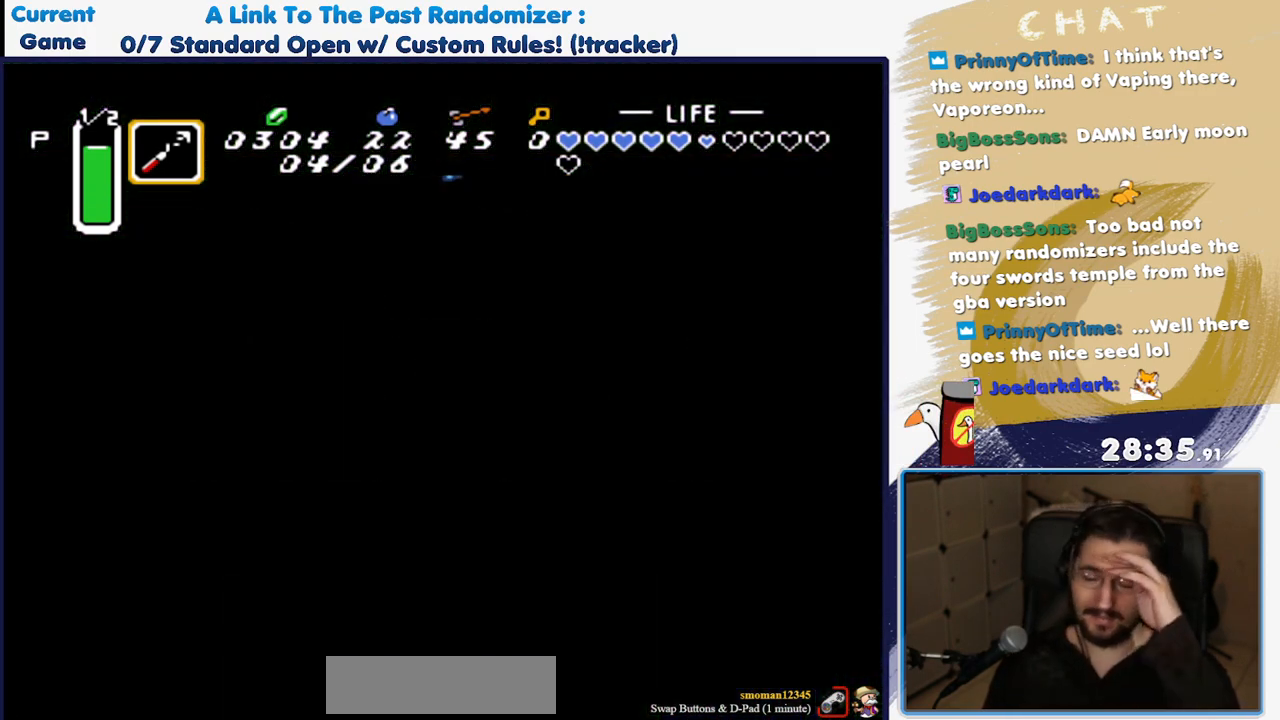
{"buttons": [], "events": []}
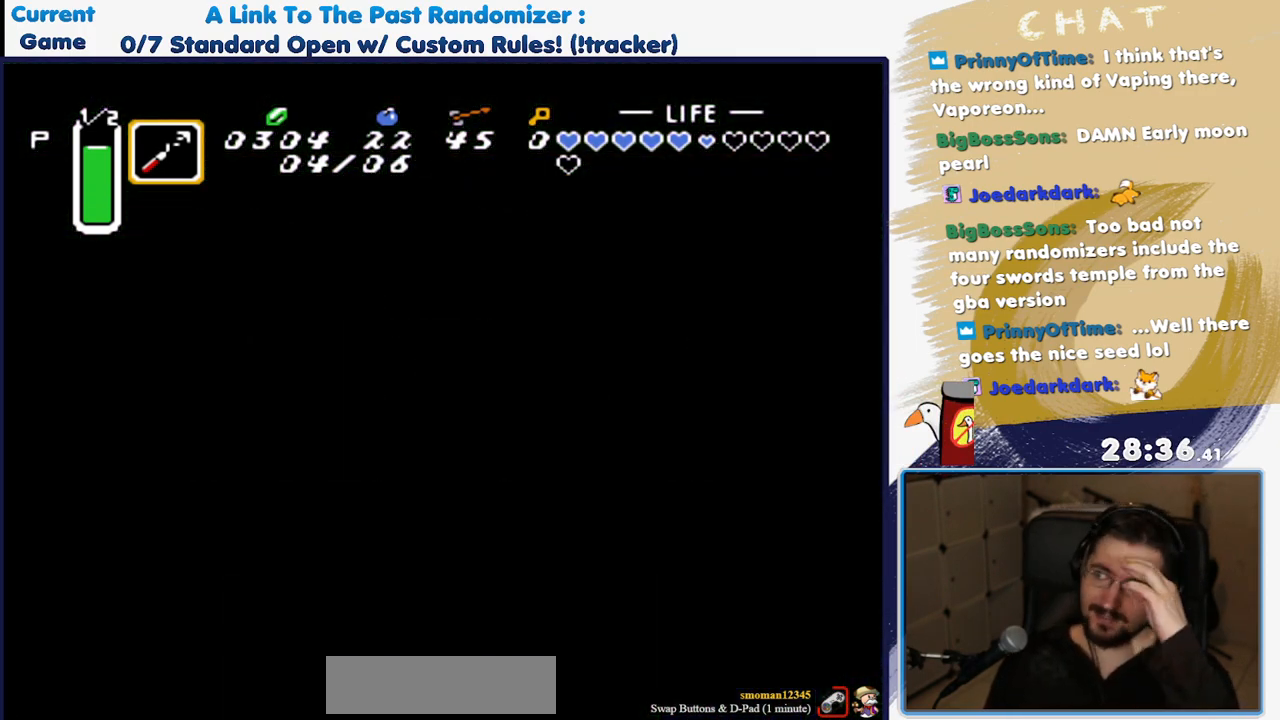
{"buttons": [], "events": []}
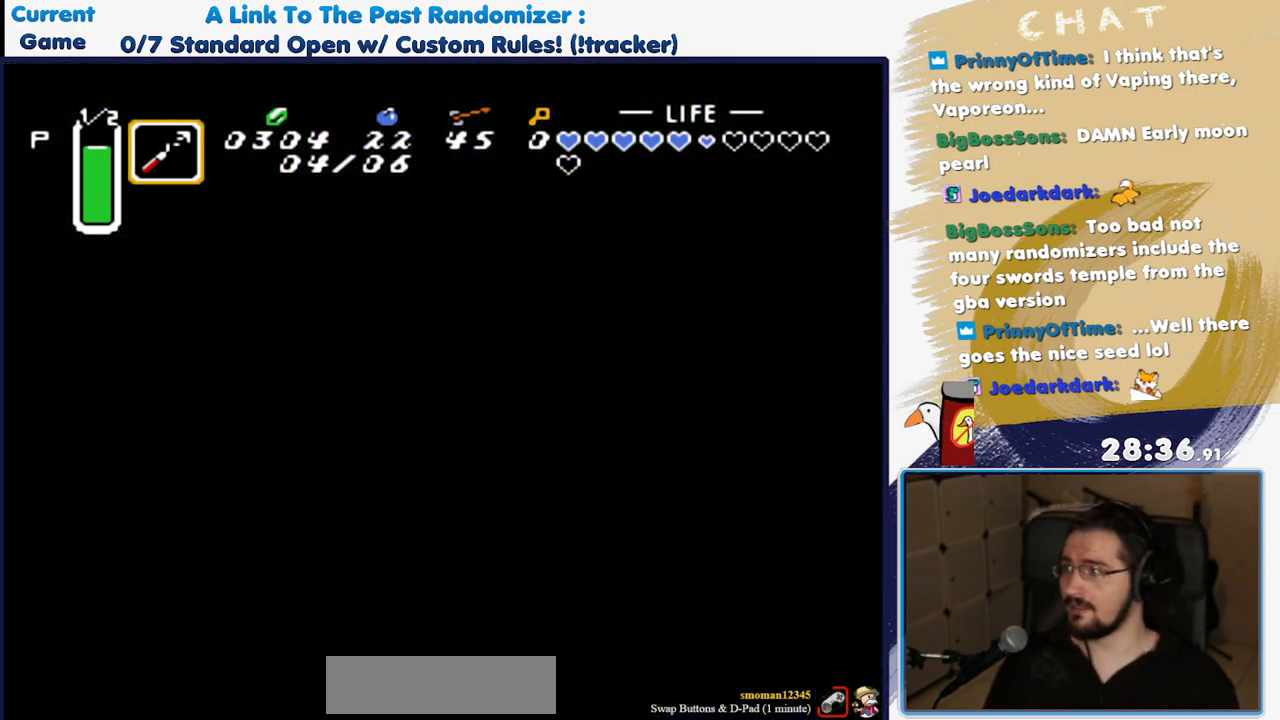
{"buttons": [], "events": [[100, "R1", "down"], [217, "R1", "up"], [283, "R1", "down"], [383, "R1", "up"]]}
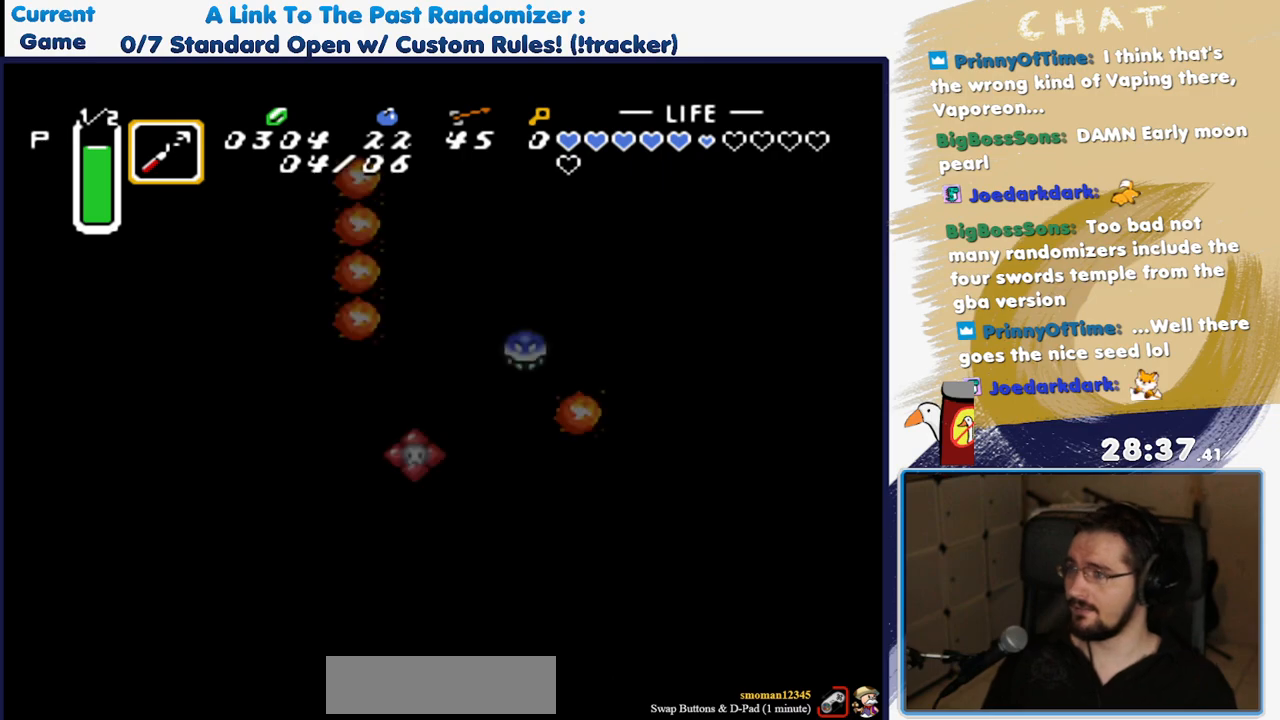
{"buttons": ["R1"], "events": [[500, "R1", "down"]]}
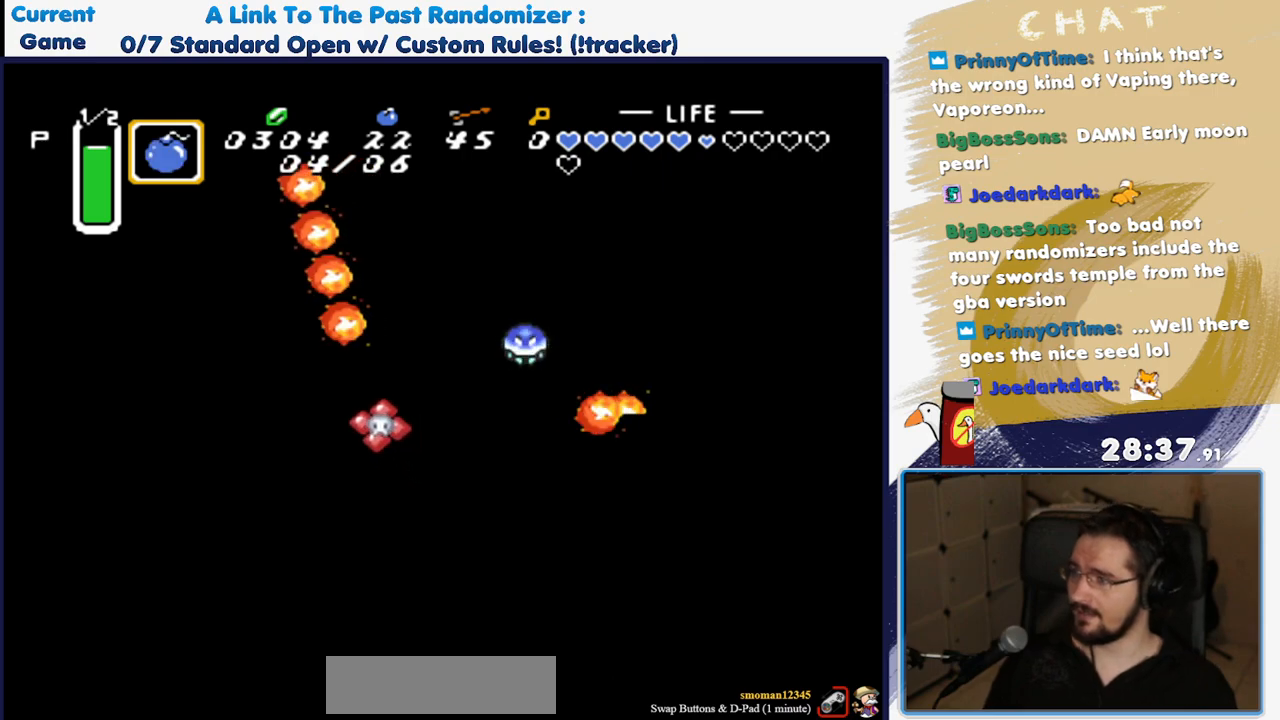
{"buttons": [], "events": [[117, "R1", "up"], [333, "R1", "down"], [483, "R1", "up"]]}
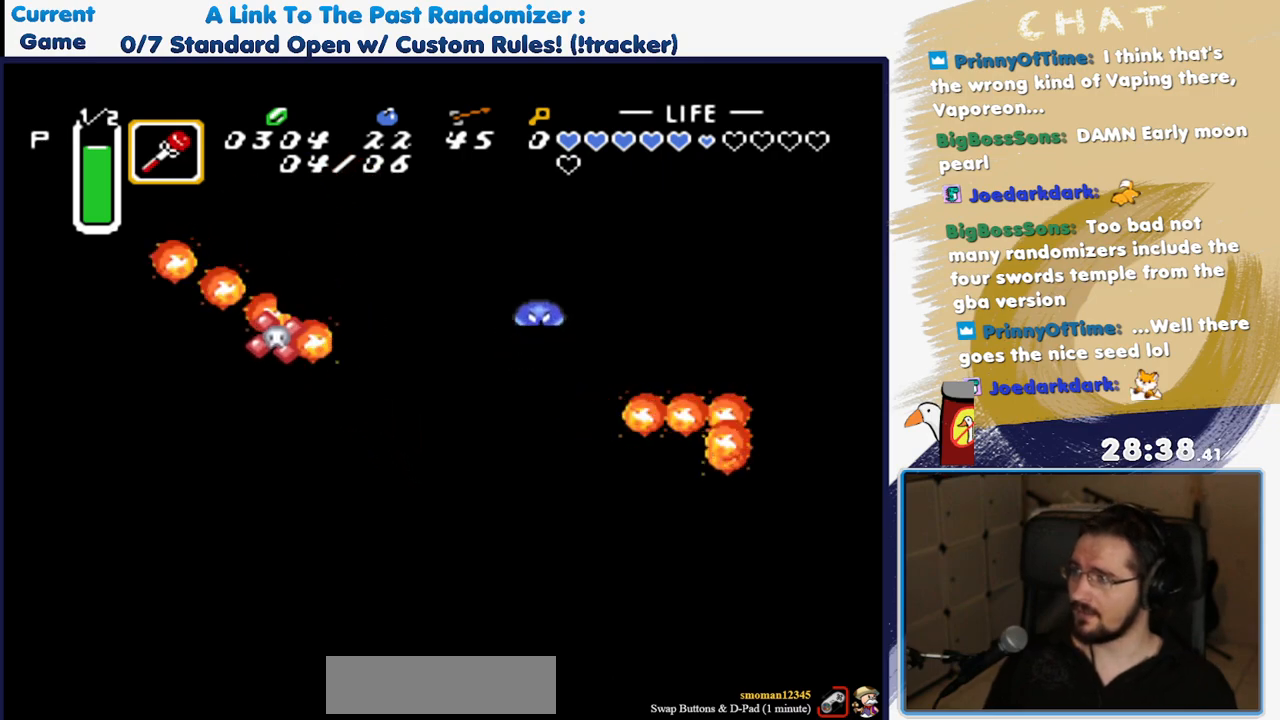
{"buttons": ["A"], "events": [[200, "X", "down"], [367, "X", "up"], [450, "A", "down"]]}
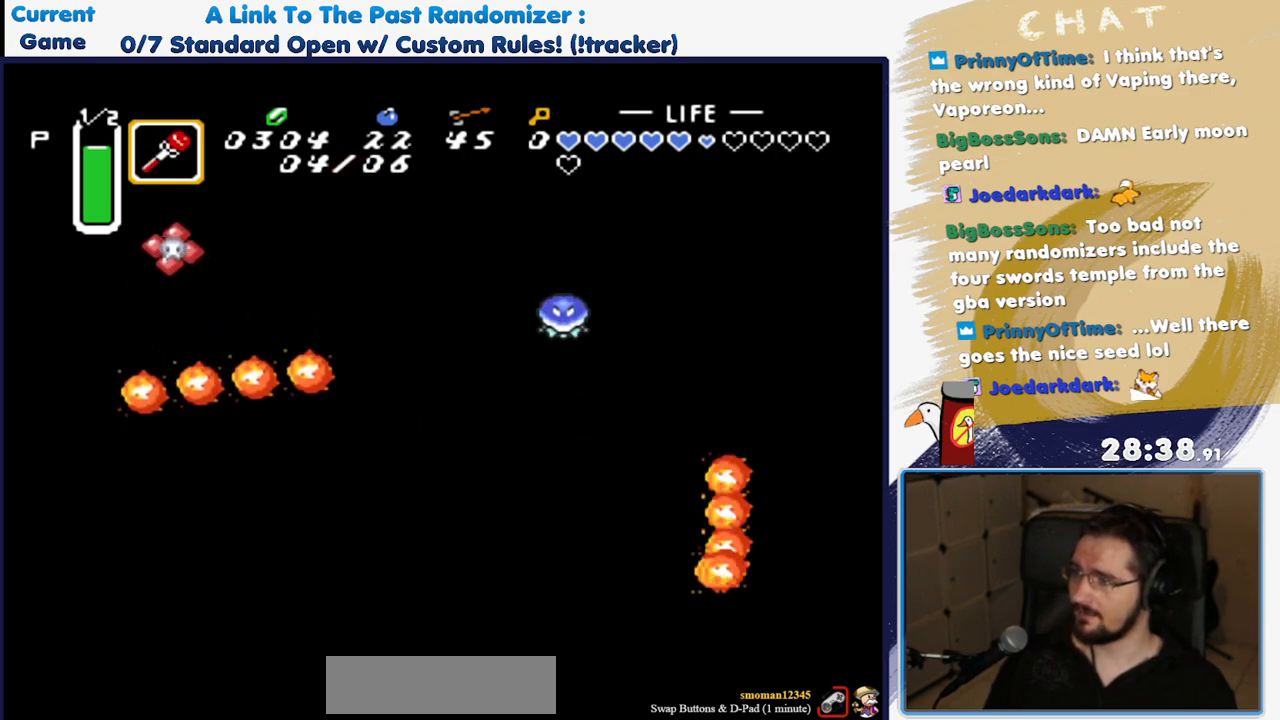
{"buttons": [], "events": [[117, "DPAD_LEFT", "down"], [133, "A", "up"], [300, "DPAD_LEFT", "up"]]}
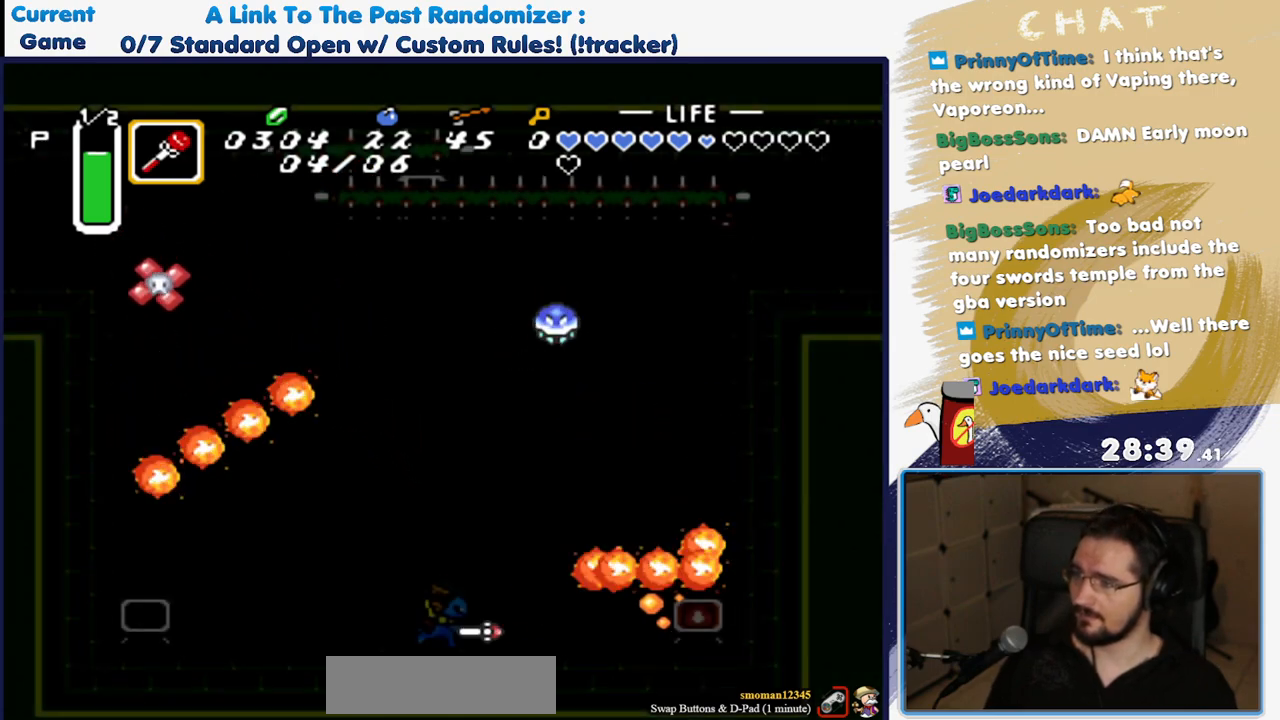
{"buttons": [], "events": [[400, "B", "down"], [500, "B", "up"]]}
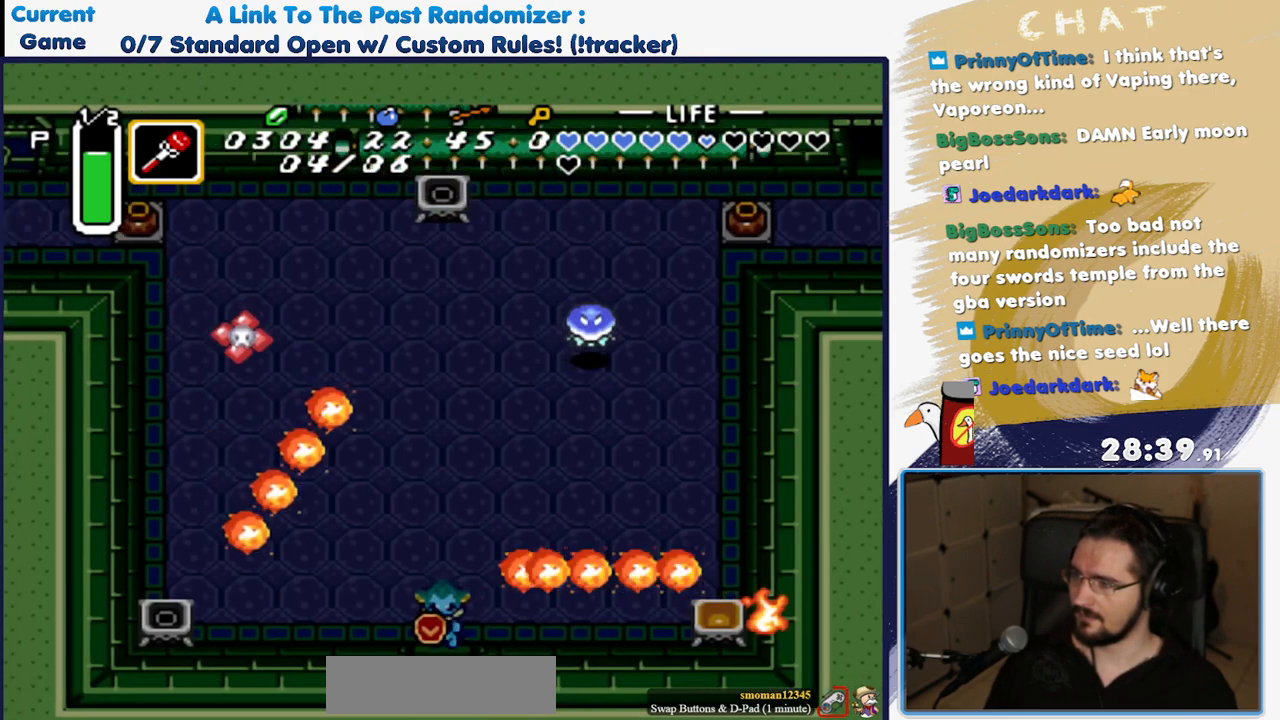
{"buttons": [], "events": [[400, "Y", "down"], [467, "Y", "up"]]}
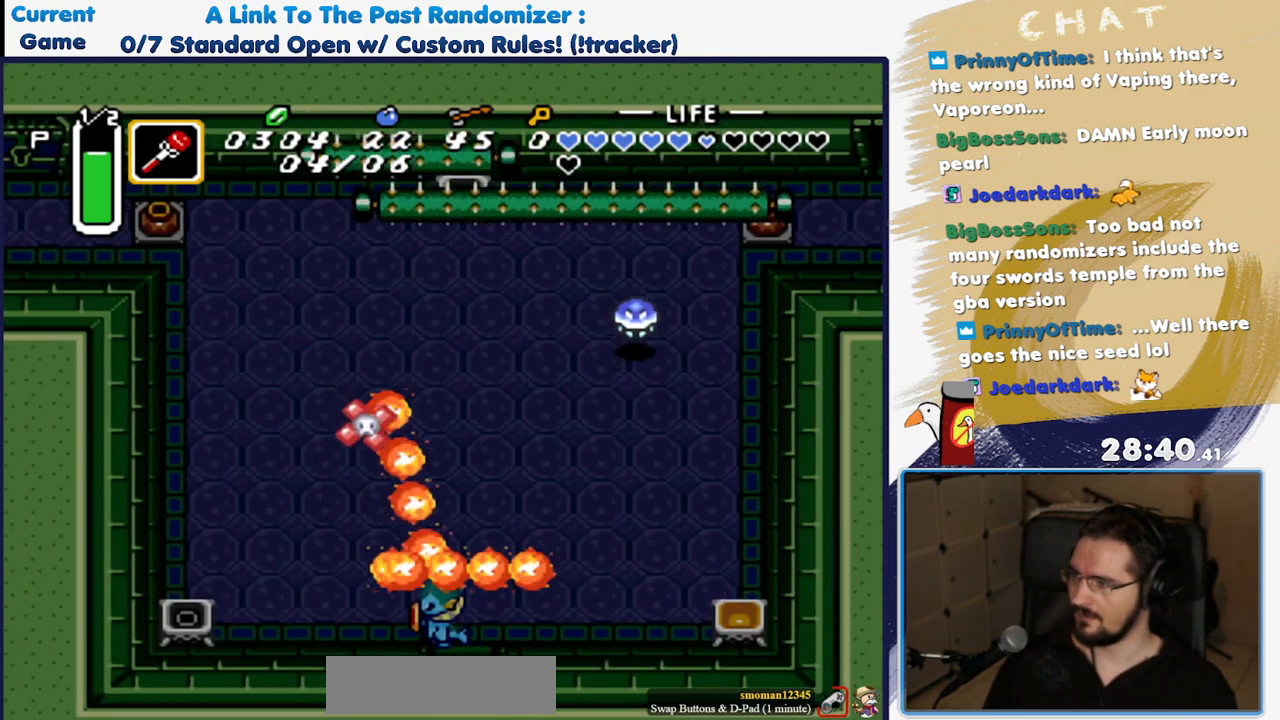
{"buttons": [], "events": [[150, "DPAD_LEFT", "down"], [267, "DPAD_LEFT", "up"]]}
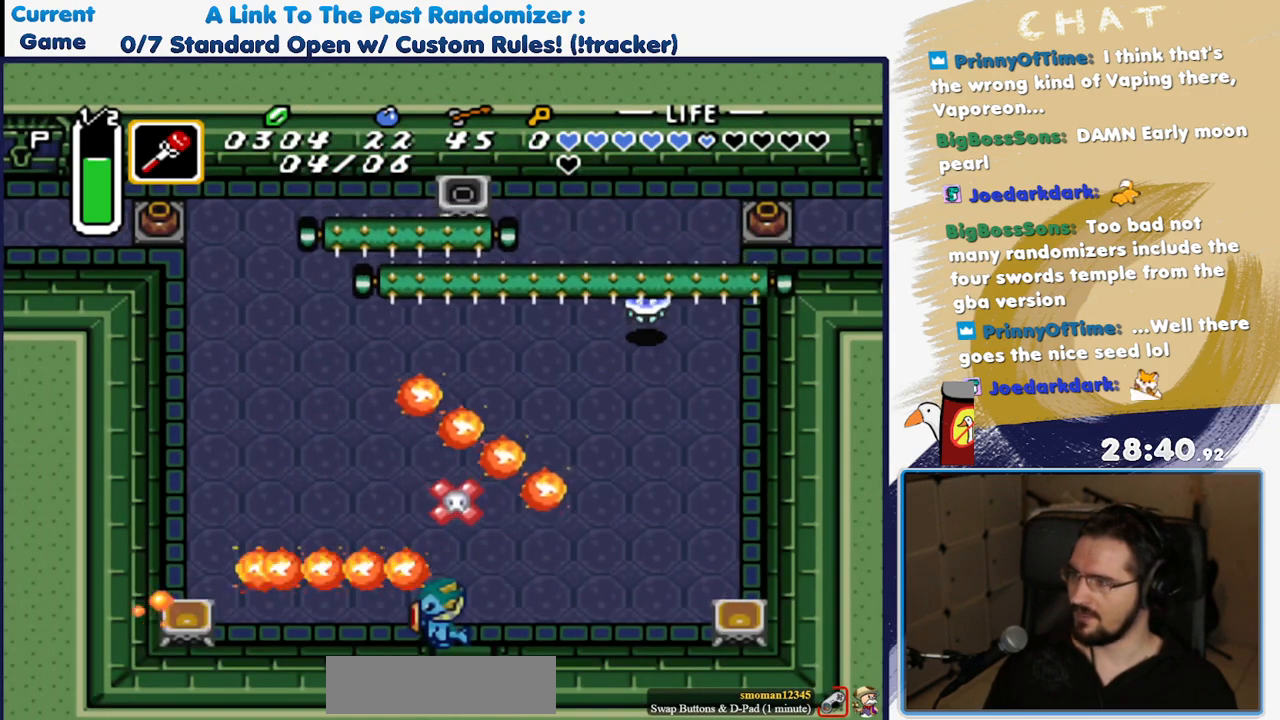
{"buttons": ["X"], "events": [[217, "Y", "down"], [433, "X", "down"], [433, "Y", "up"]]}